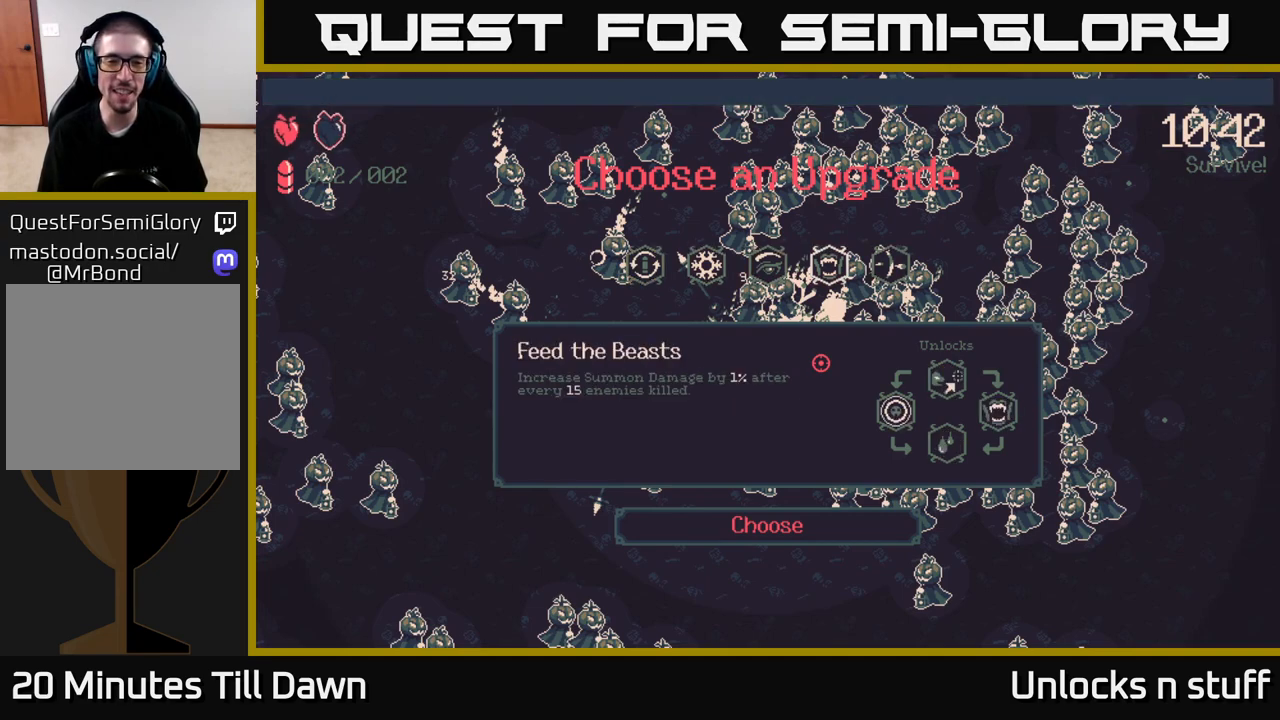
Gameplay with a controller (Xbox layout); each line is a JSON object with the inputs held at the frame after it. "events" lists button and stick changes between this image and that frame as [ms after this image, input, new state], when the widget could be followed in between.
{"buttons": [], "left_stick": "center", "right_stick": "center", "events": []}
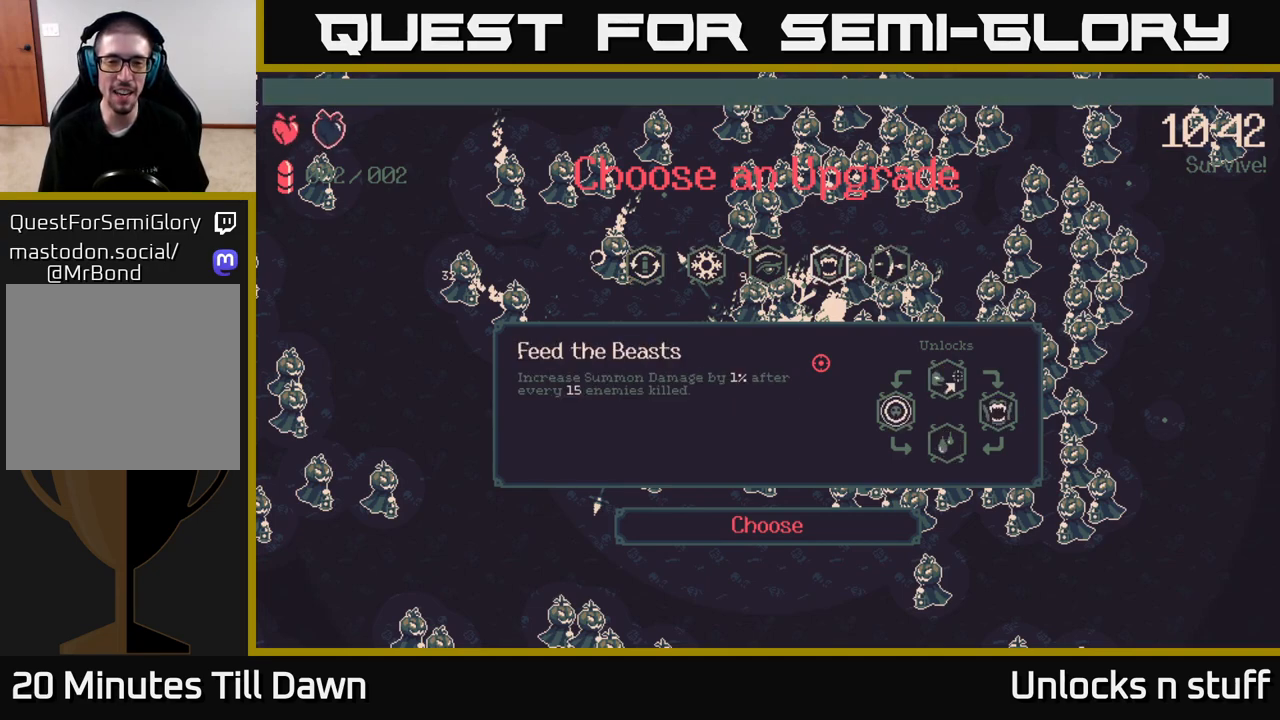
{"buttons": [], "left_stick": "center", "right_stick": "center", "events": []}
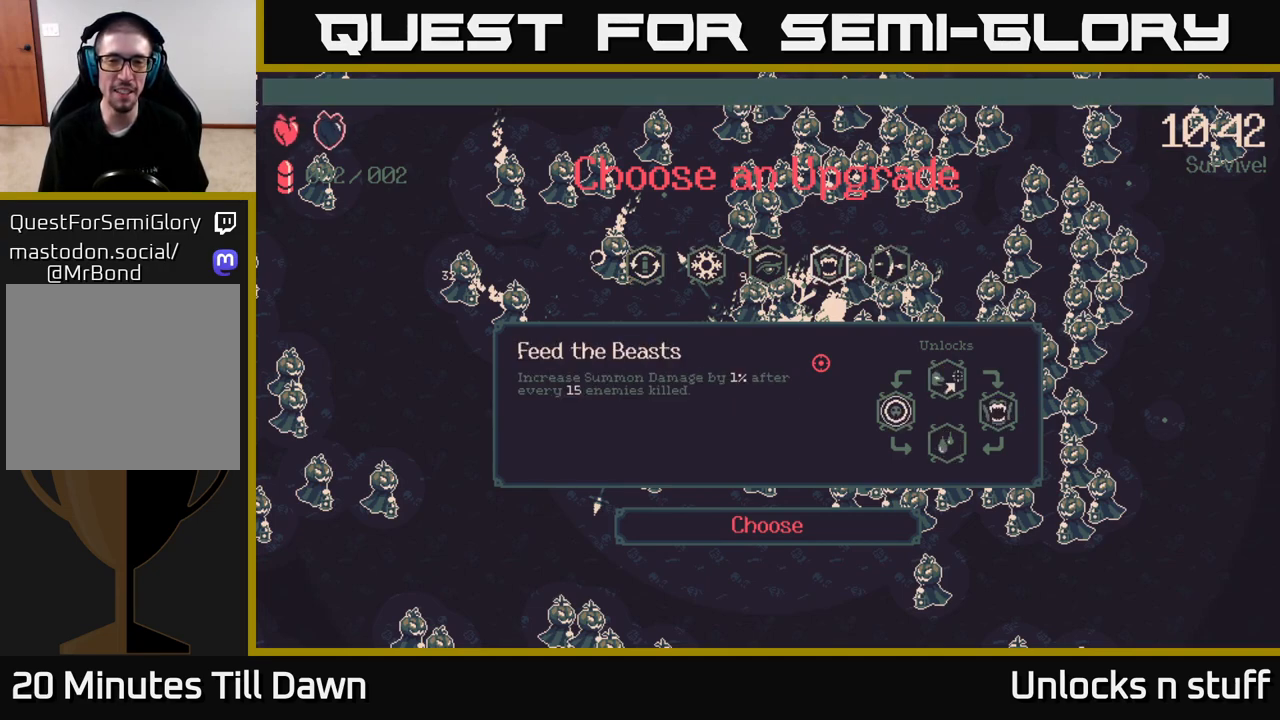
{"buttons": ["DPAD_LEFT"], "left_stick": "center", "right_stick": "center", "events": [[17, "DPAD_RIGHT", "down"], [133, "DPAD_RIGHT", "up"], [433, "DPAD_LEFT", "down"]]}
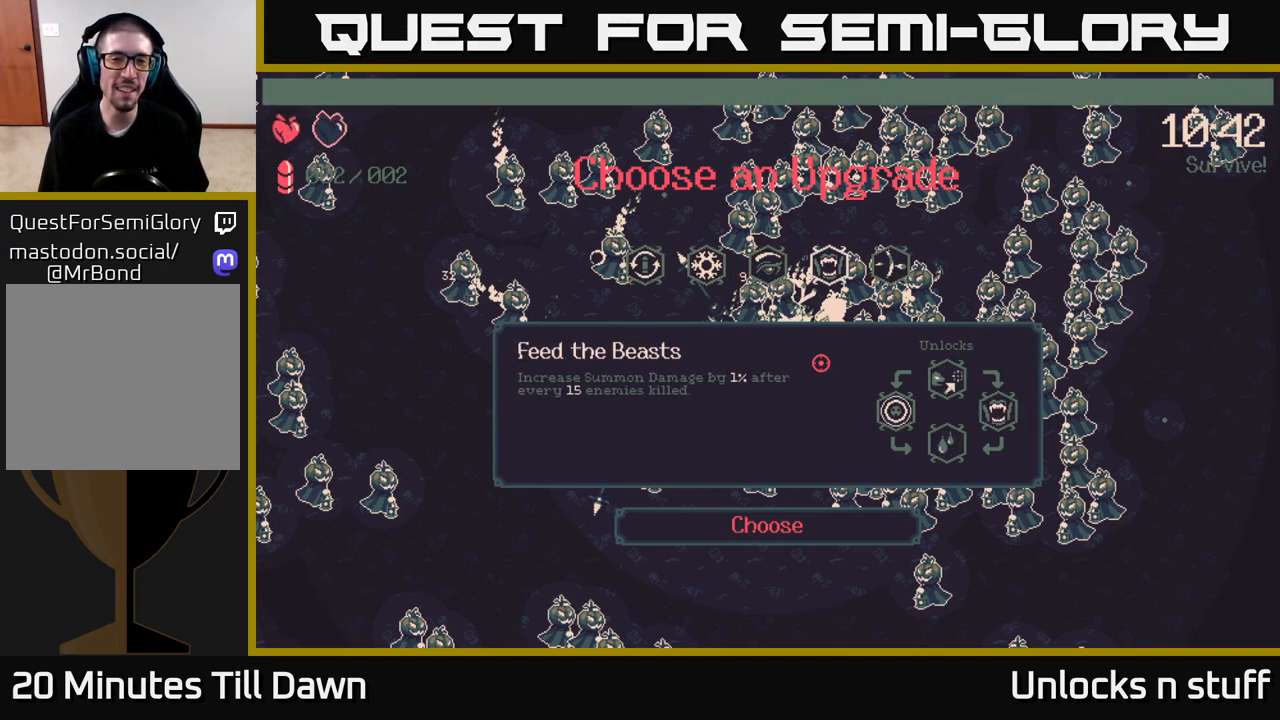
{"buttons": ["DPAD_LEFT"], "left_stick": "center", "right_stick": "center", "events": [[67, "DPAD_LEFT", "up"], [133, "DPAD_LEFT", "down"], [267, "DPAD_LEFT", "up"], [400, "DPAD_LEFT", "down"]]}
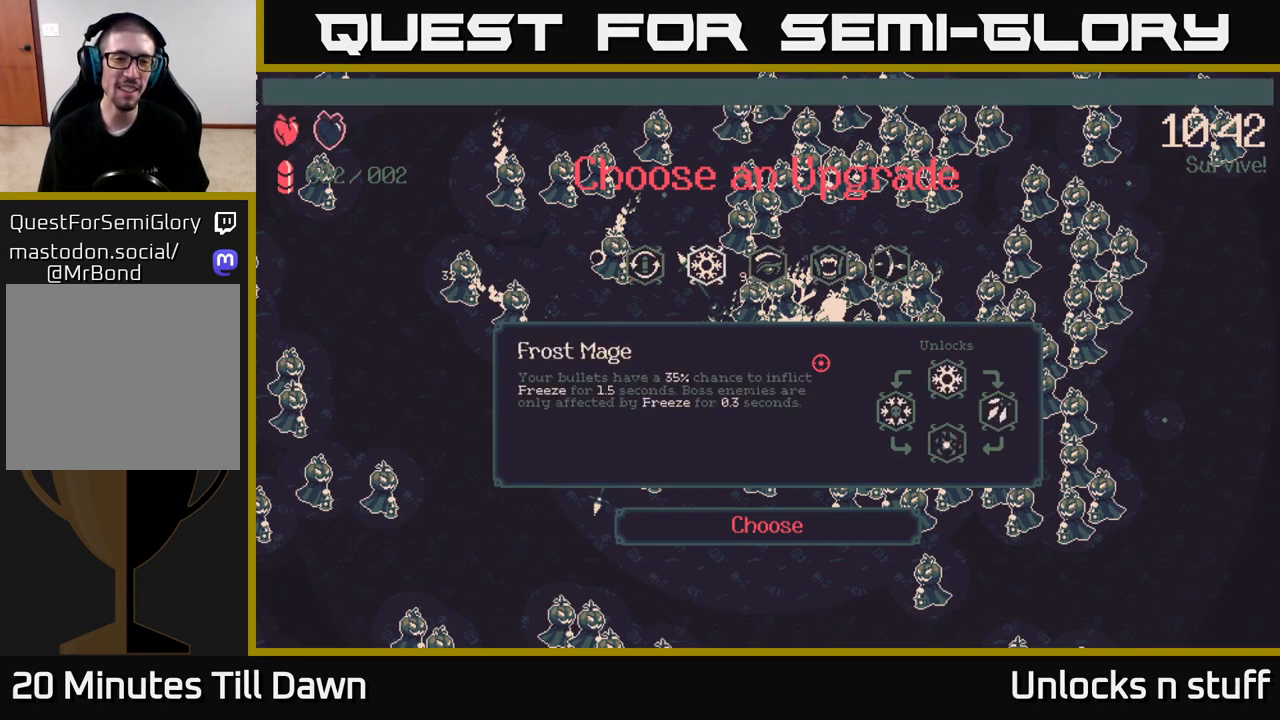
{"buttons": [], "left_stick": "center", "right_stick": "center", "events": [[83, "DPAD_LEFT", "up"], [133, "DPAD_LEFT", "down"], [283, "DPAD_LEFT", "up"]]}
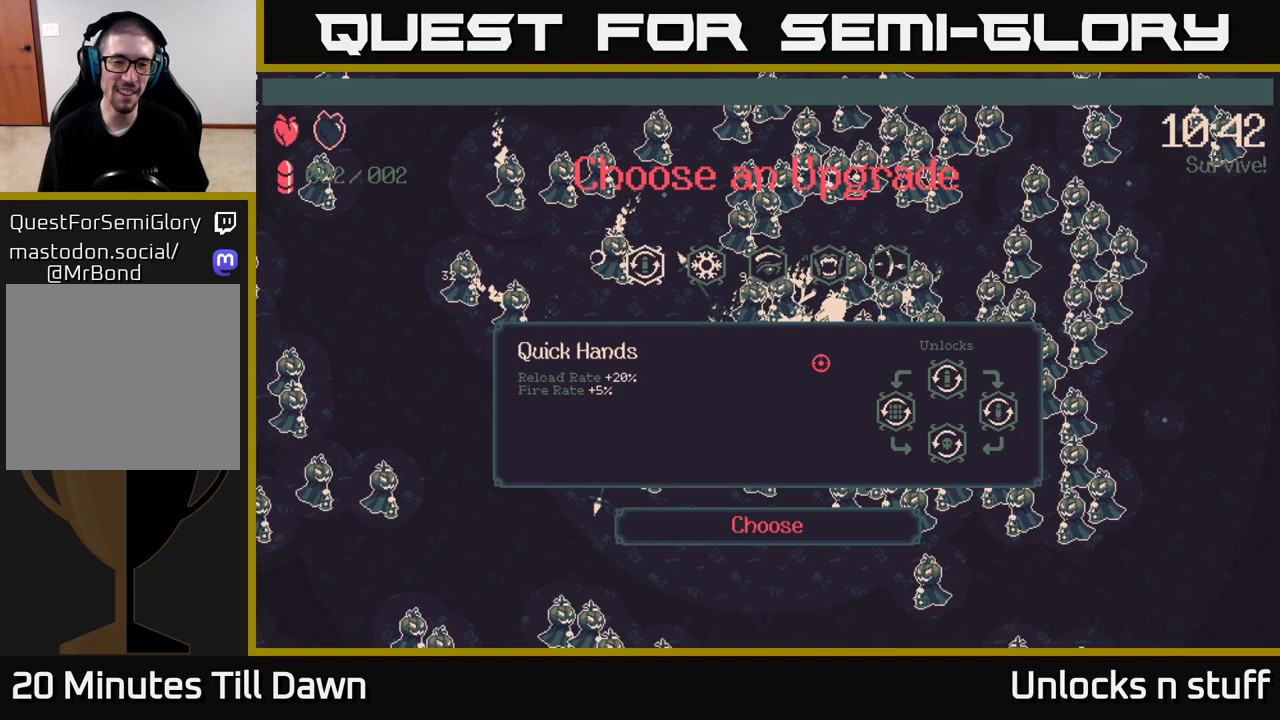
{"buttons": [], "left_stick": "center", "right_stick": "center", "events": []}
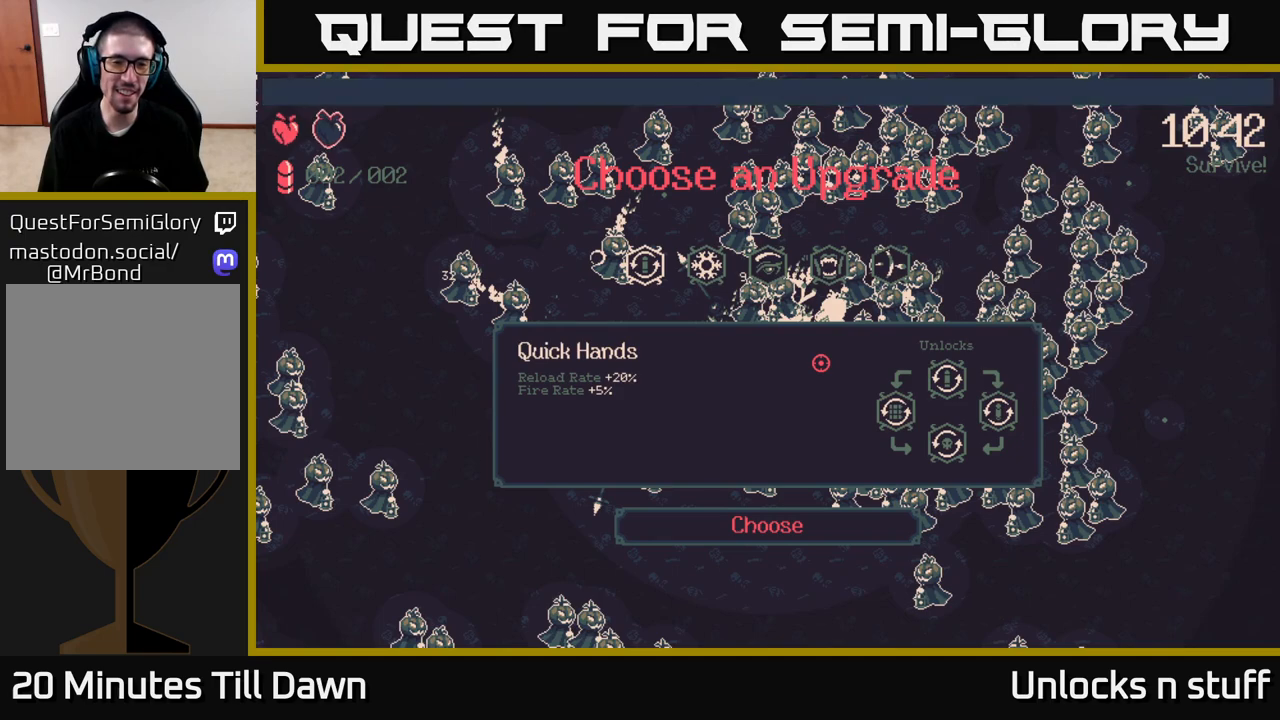
{"buttons": [], "left_stick": "center", "right_stick": "center", "events": [[50, "DPAD_RIGHT", "down"], [183, "DPAD_RIGHT", "up"], [300, "DPAD_RIGHT", "down"], [433, "DPAD_RIGHT", "up"]]}
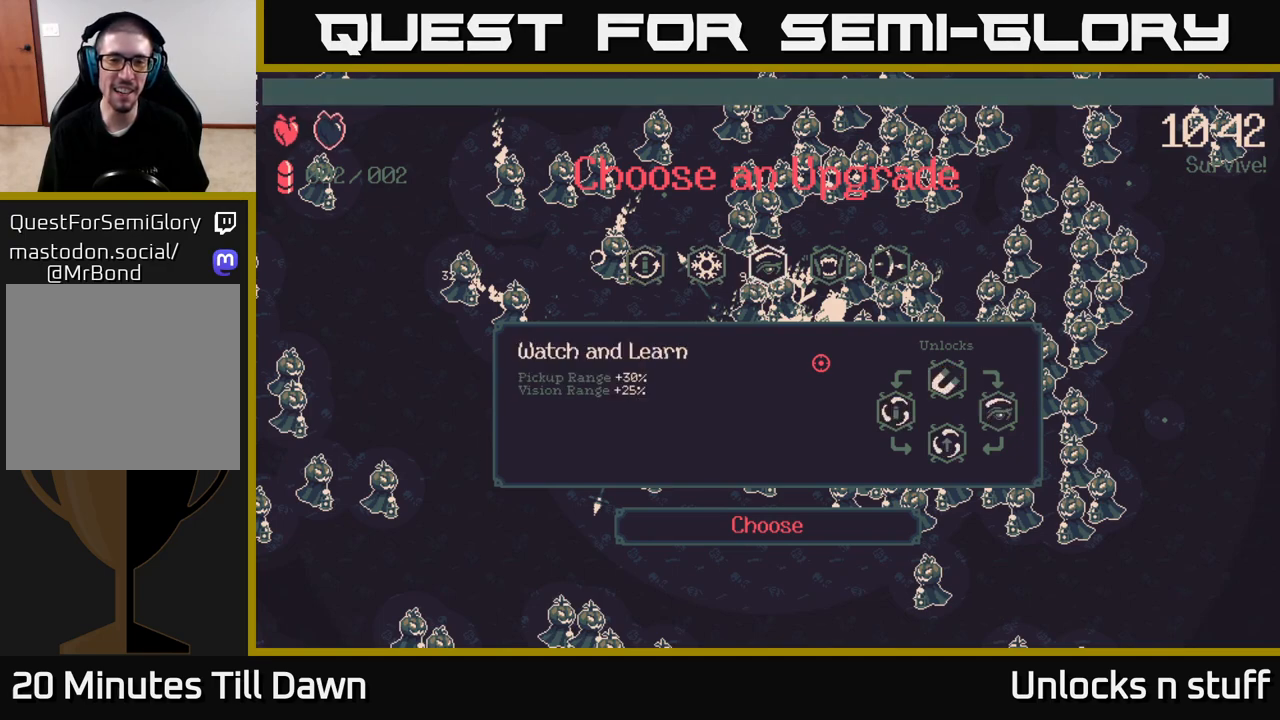
{"buttons": ["DPAD_RIGHT"], "left_stick": "center", "right_stick": "center", "events": [[183, "DPAD_LEFT", "down"], [350, "DPAD_LEFT", "up"], [500, "DPAD_RIGHT", "down"]]}
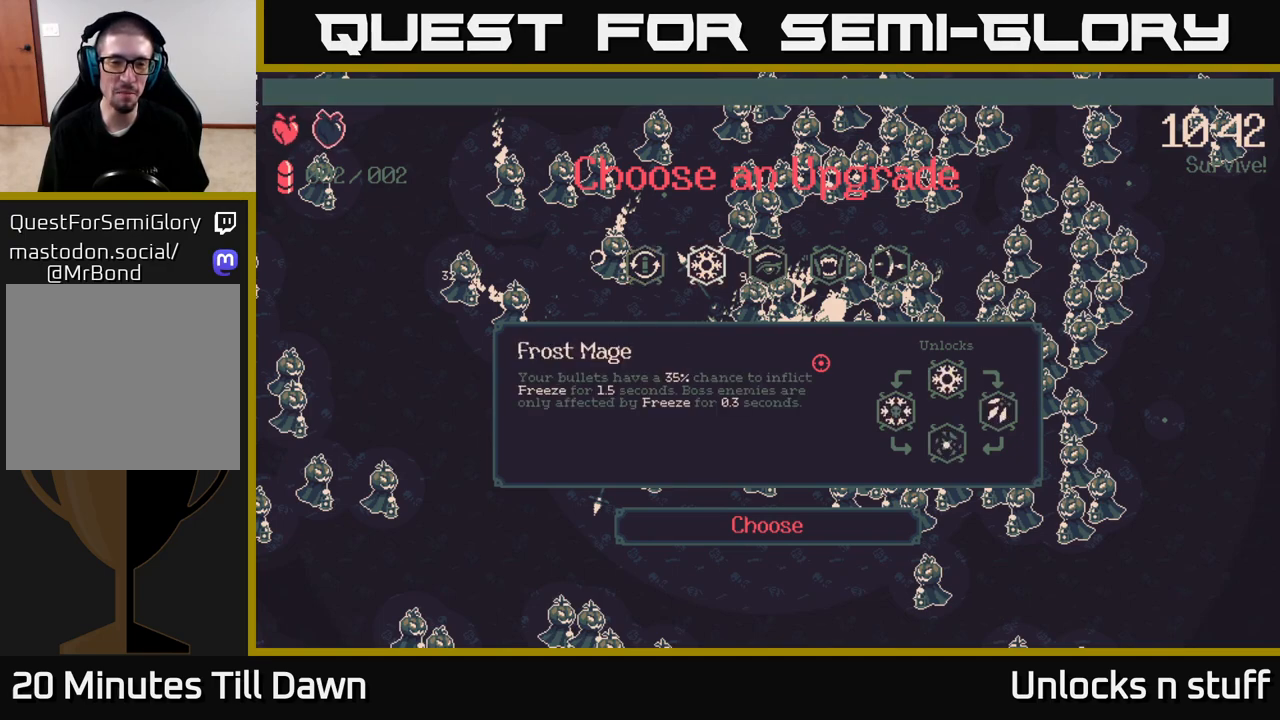
{"buttons": ["DPAD_LEFT"], "left_stick": "center", "right_stick": "center", "events": [[133, "DPAD_RIGHT", "up"], [417, "DPAD_LEFT", "down"]]}
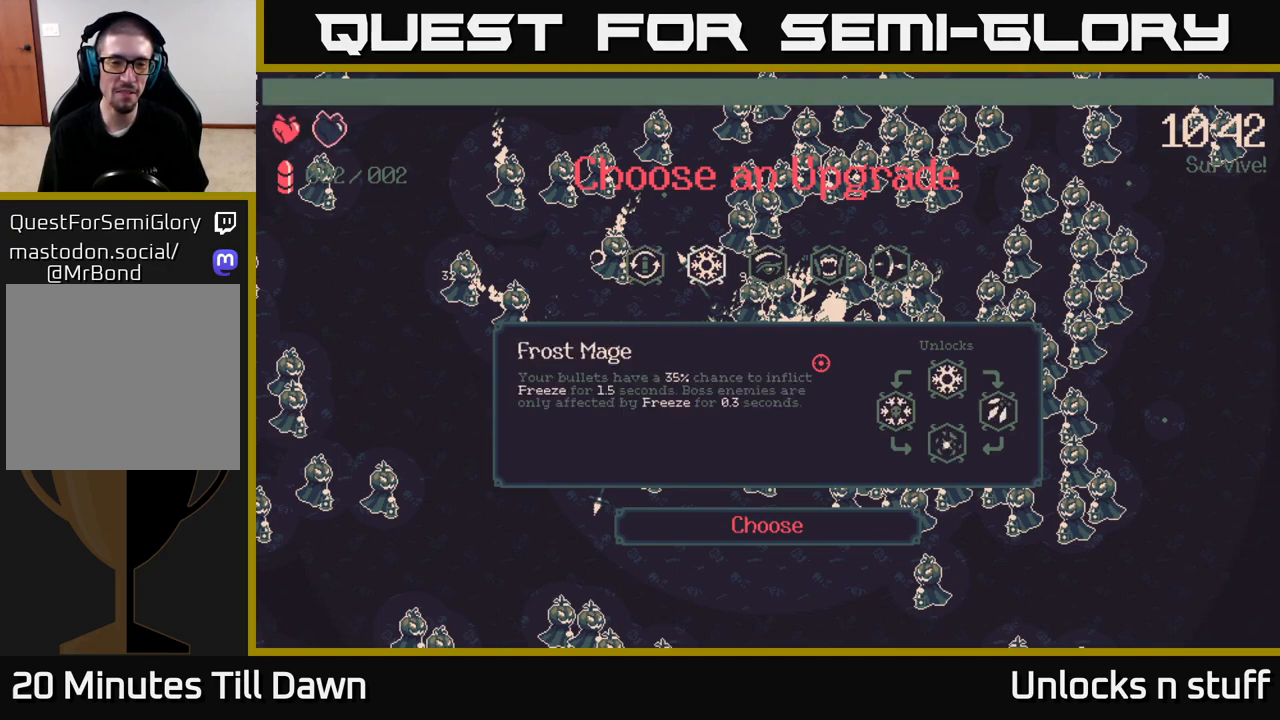
{"buttons": ["DPAD_RIGHT"], "left_stick": "center", "right_stick": "center", "events": [[50, "DPAD_LEFT", "up"], [367, "DPAD_RIGHT", "down"]]}
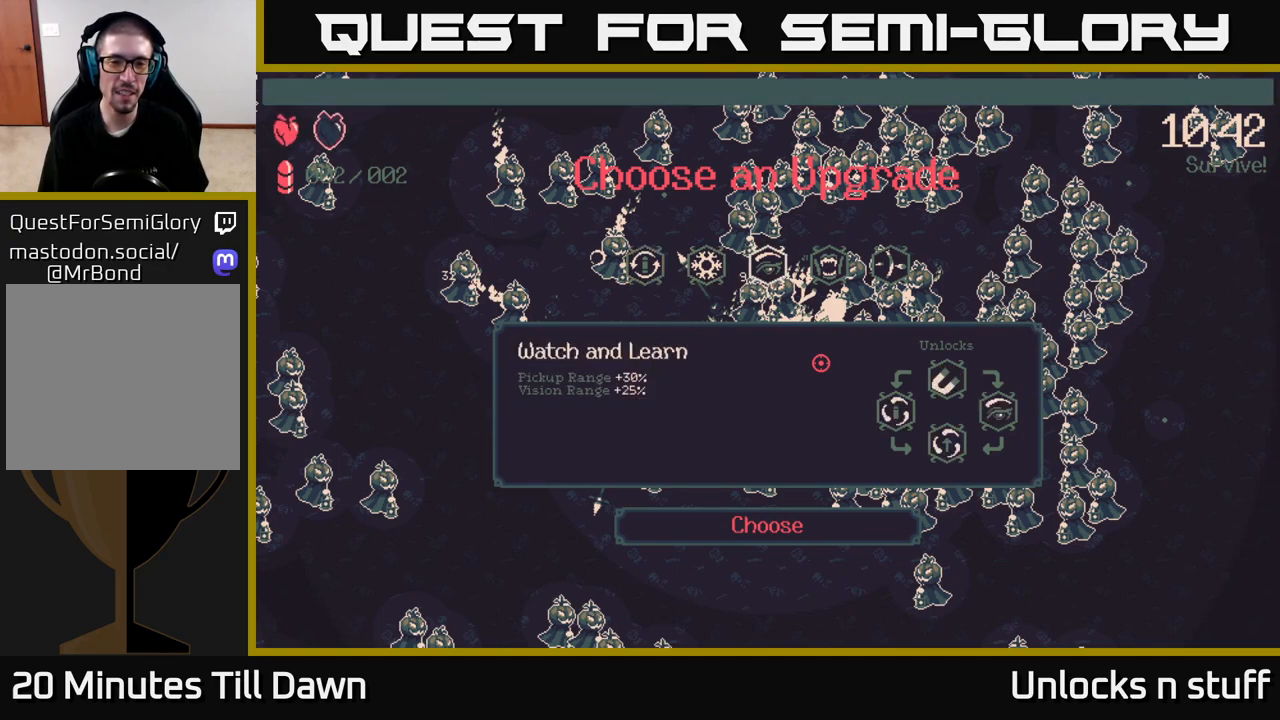
{"buttons": [], "left_stick": "center", "right_stick": "center", "events": [[17, "DPAD_RIGHT", "up"]]}
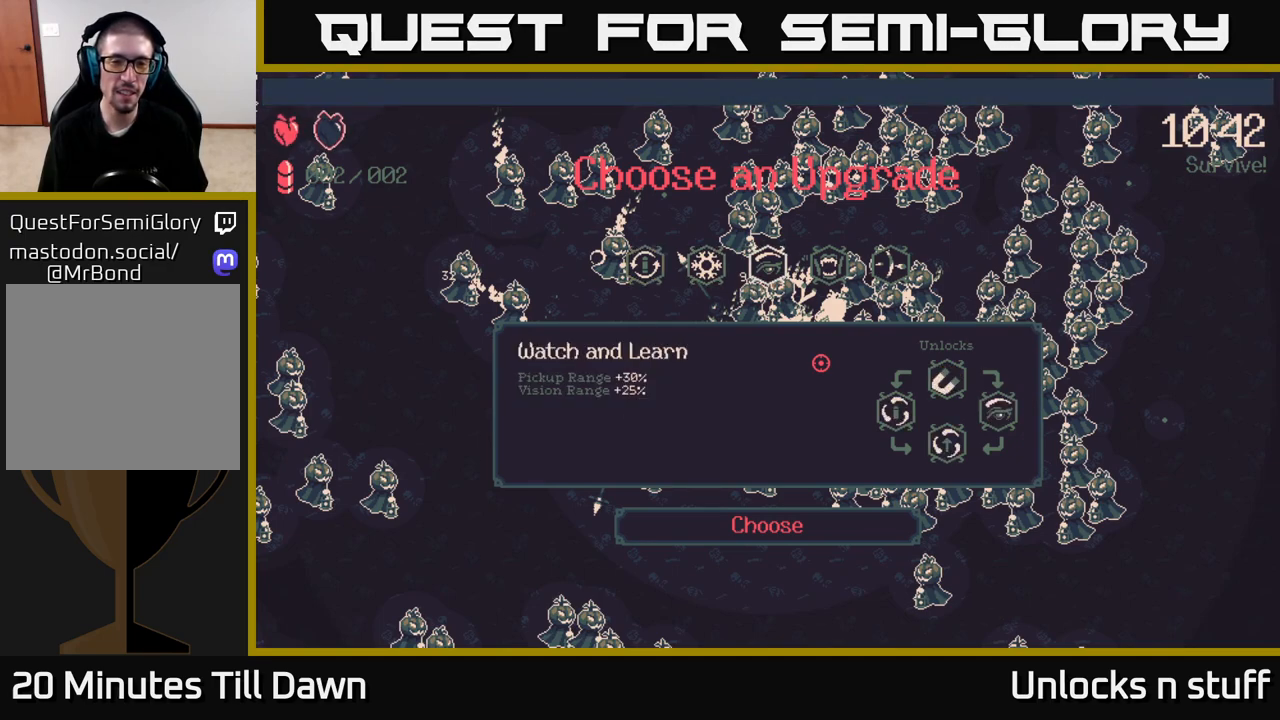
{"buttons": [], "left_stick": "center", "right_stick": "center", "events": []}
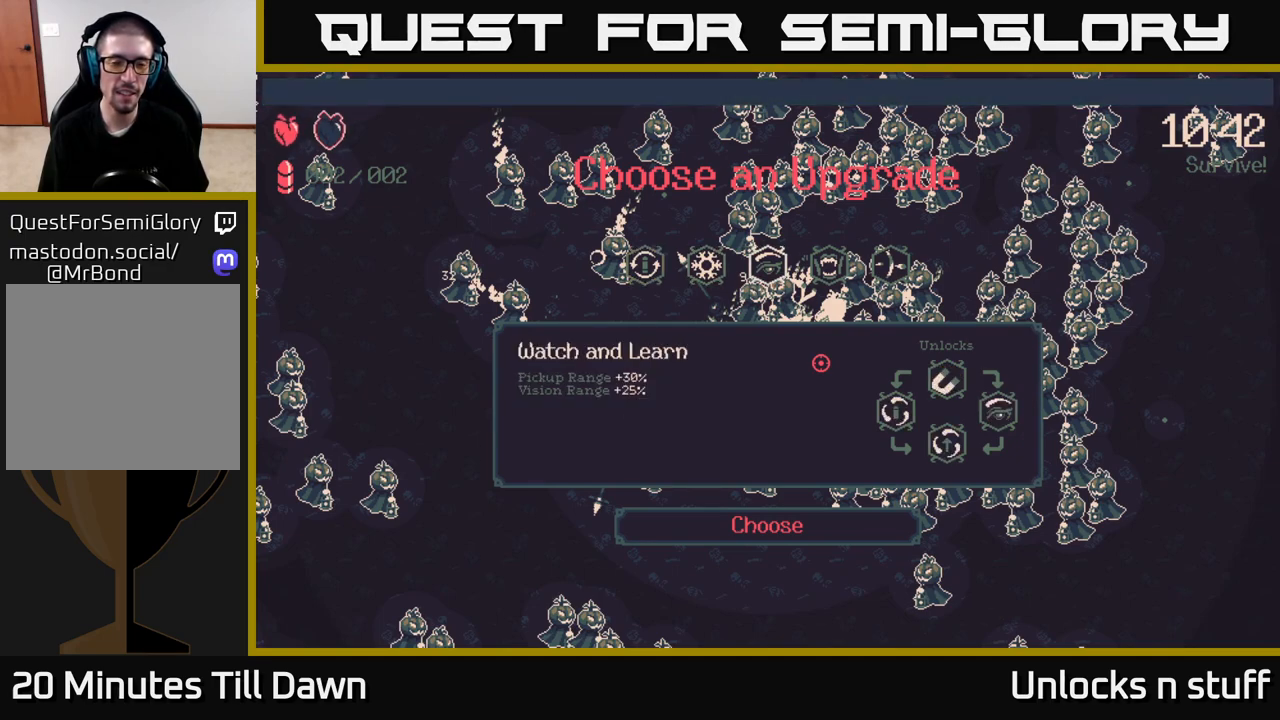
{"buttons": [], "left_stick": "center", "right_stick": "center", "events": []}
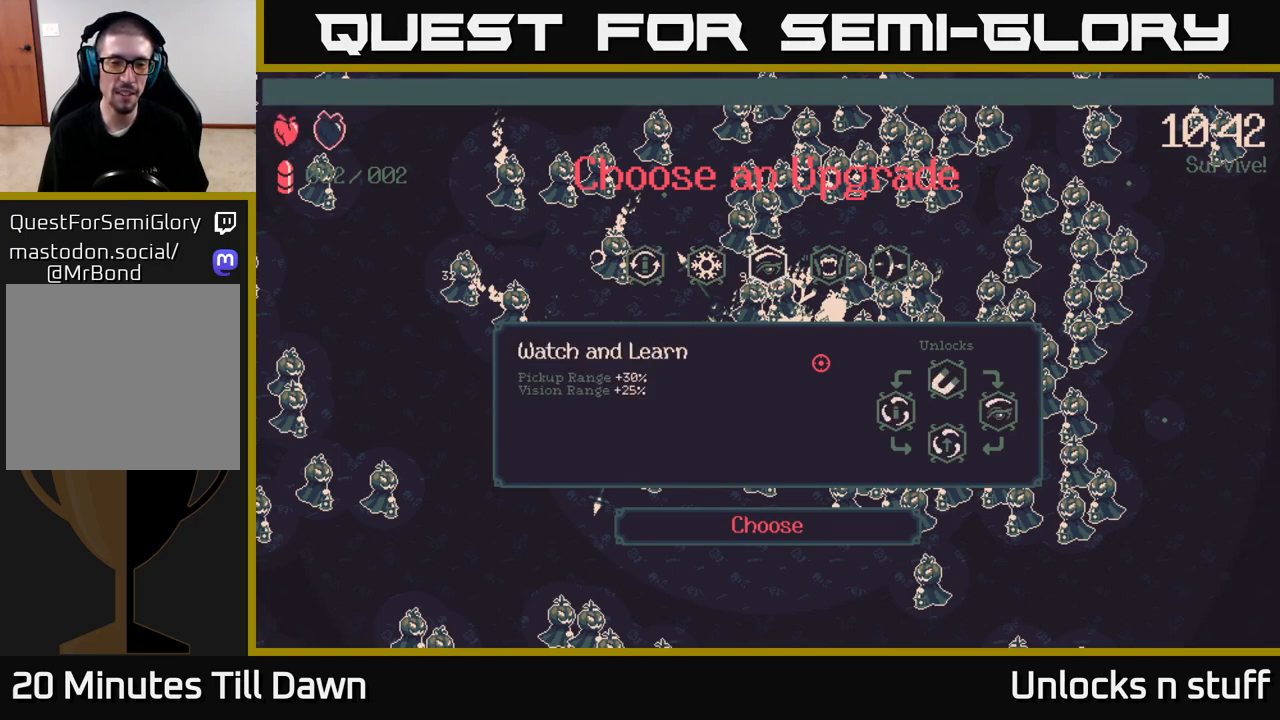
{"buttons": [], "left_stick": "center", "right_stick": "center", "events": []}
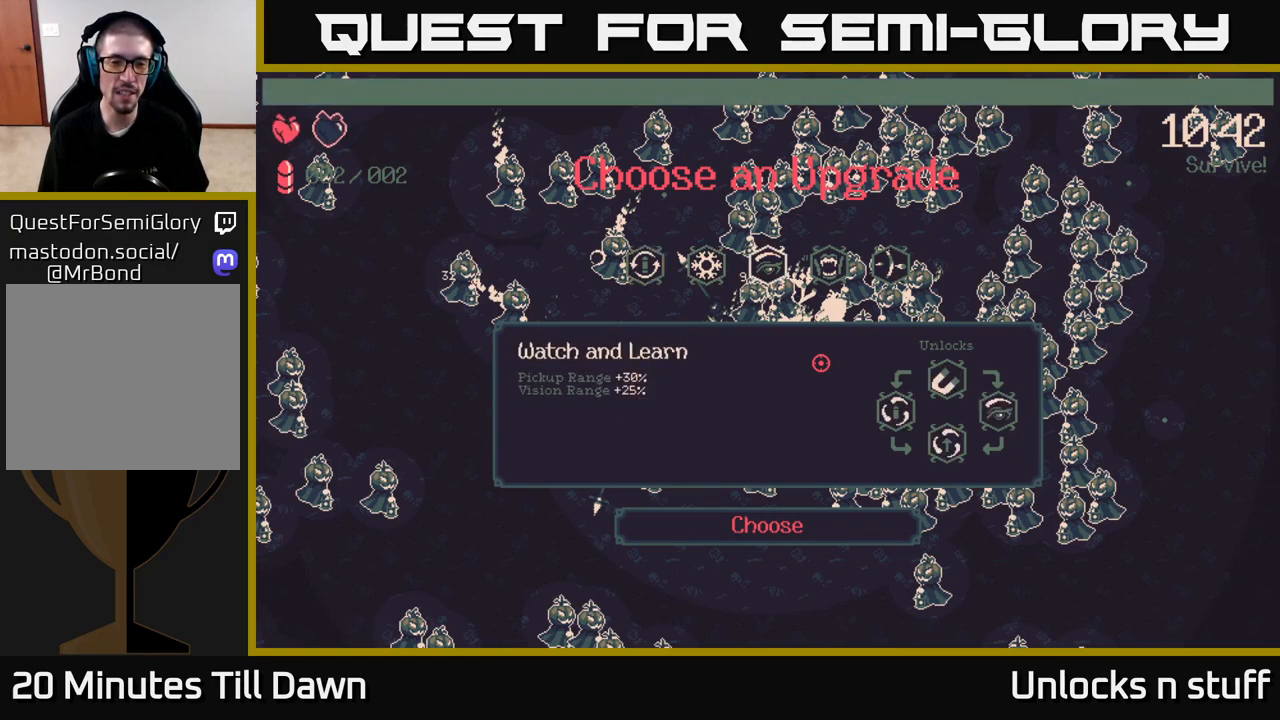
{"buttons": [], "left_stick": "center", "right_stick": "center", "events": [[400, "A", "down"], [467, "A", "up"]]}
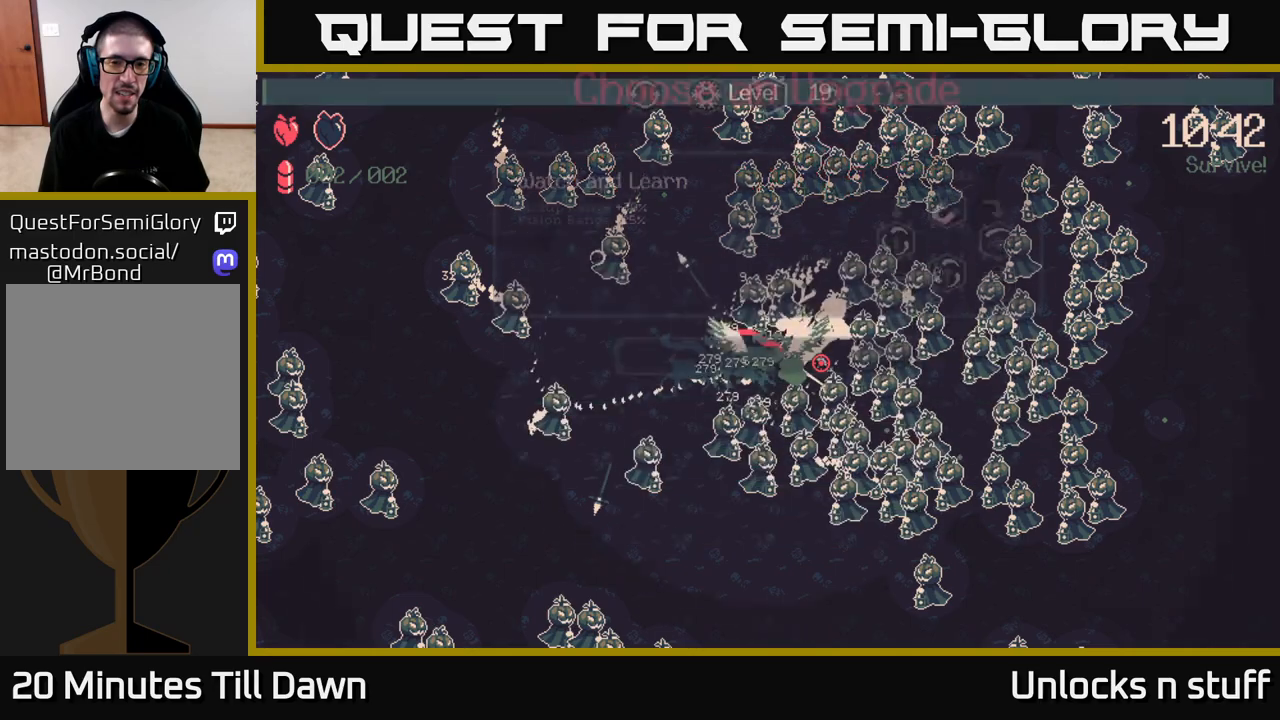
{"buttons": [], "left_stick": "right", "right_stick": "right", "events": [[233, "left_stick", "right"], [383, "right_stick", "right"]]}
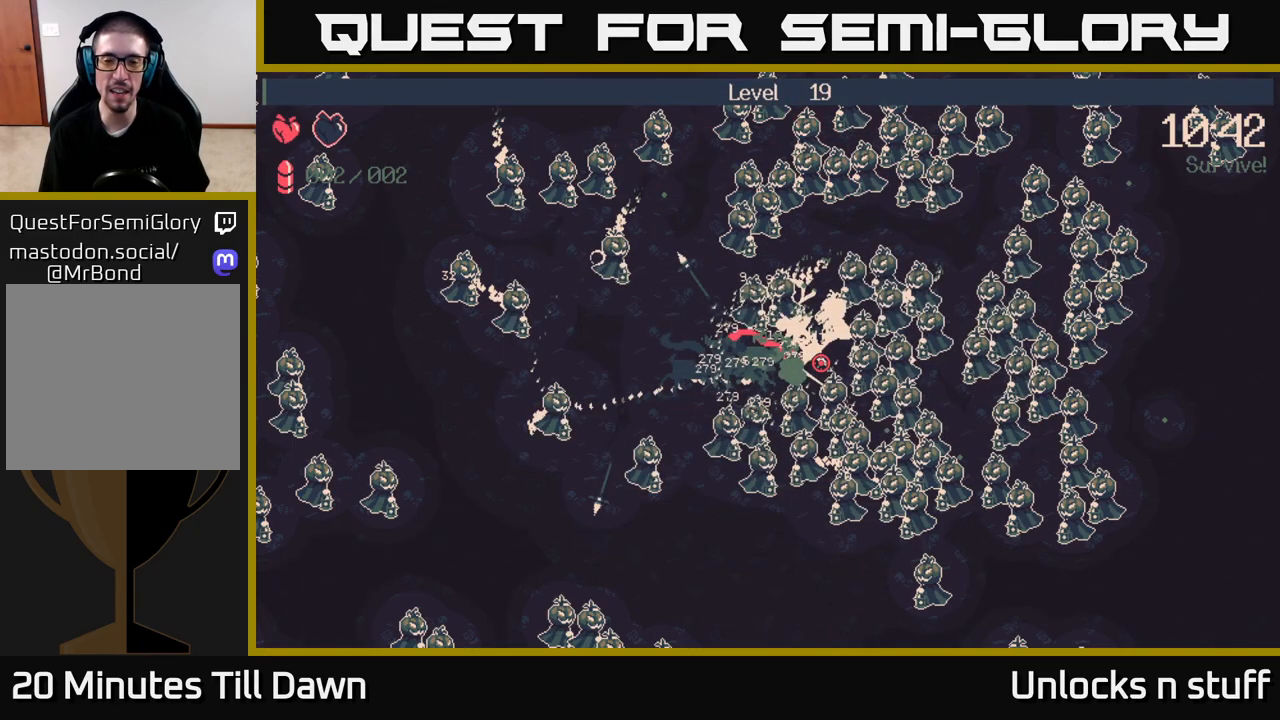
{"buttons": [], "left_stick": "down-right", "right_stick": "right", "events": [[83, "left_stick", "down-right"]]}
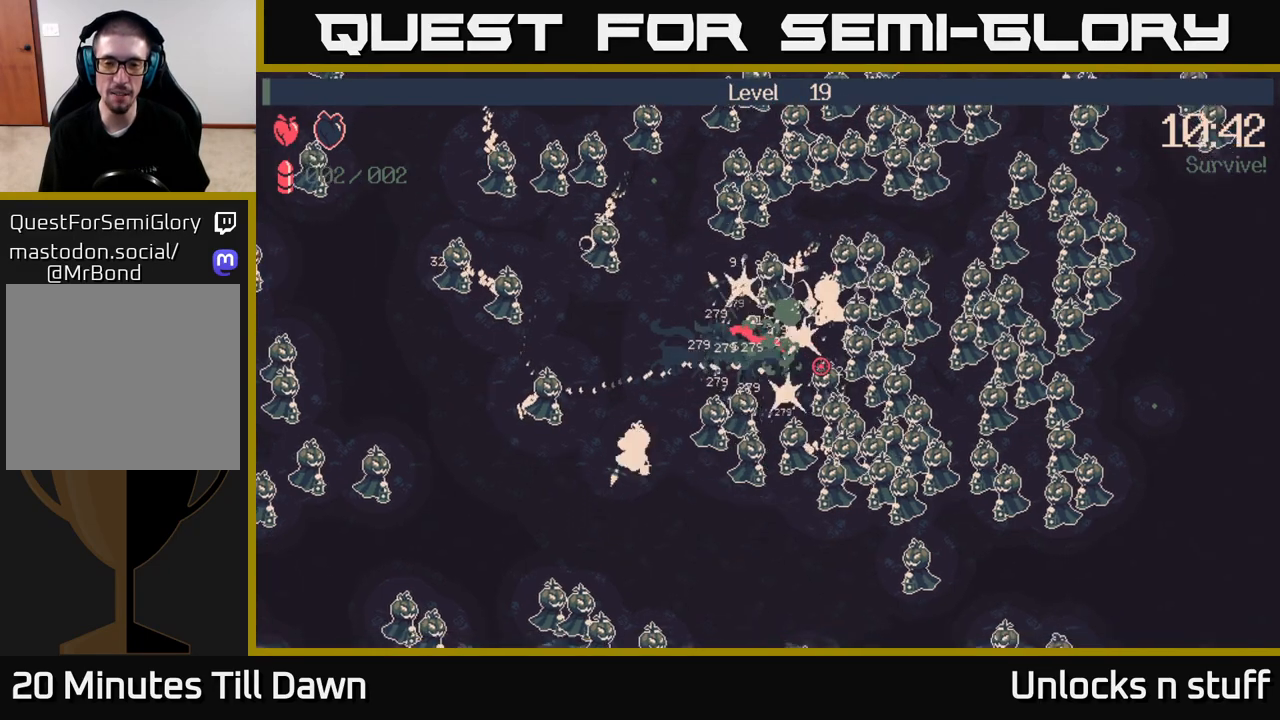
{"buttons": [], "left_stick": "right", "right_stick": "right", "events": [[333, "left_stick", "right"]]}
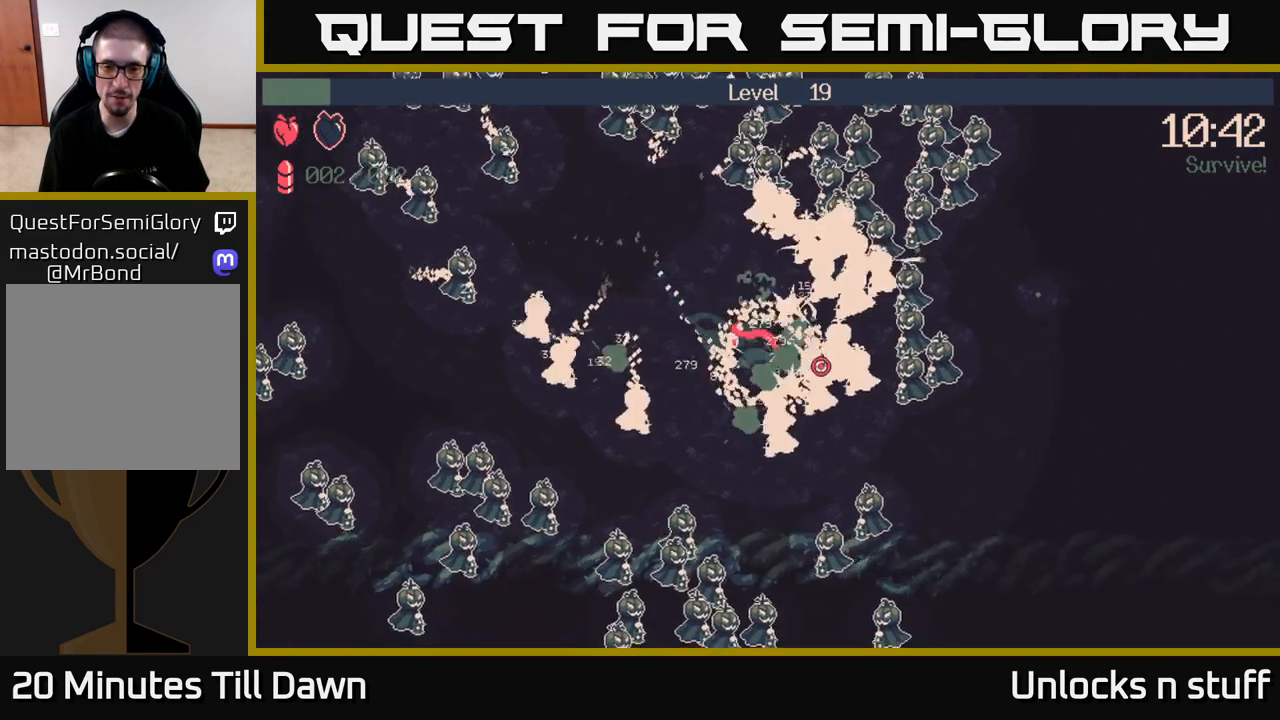
{"buttons": [], "left_stick": "up-left", "right_stick": "right", "events": [[383, "left_stick", "up-left"]]}
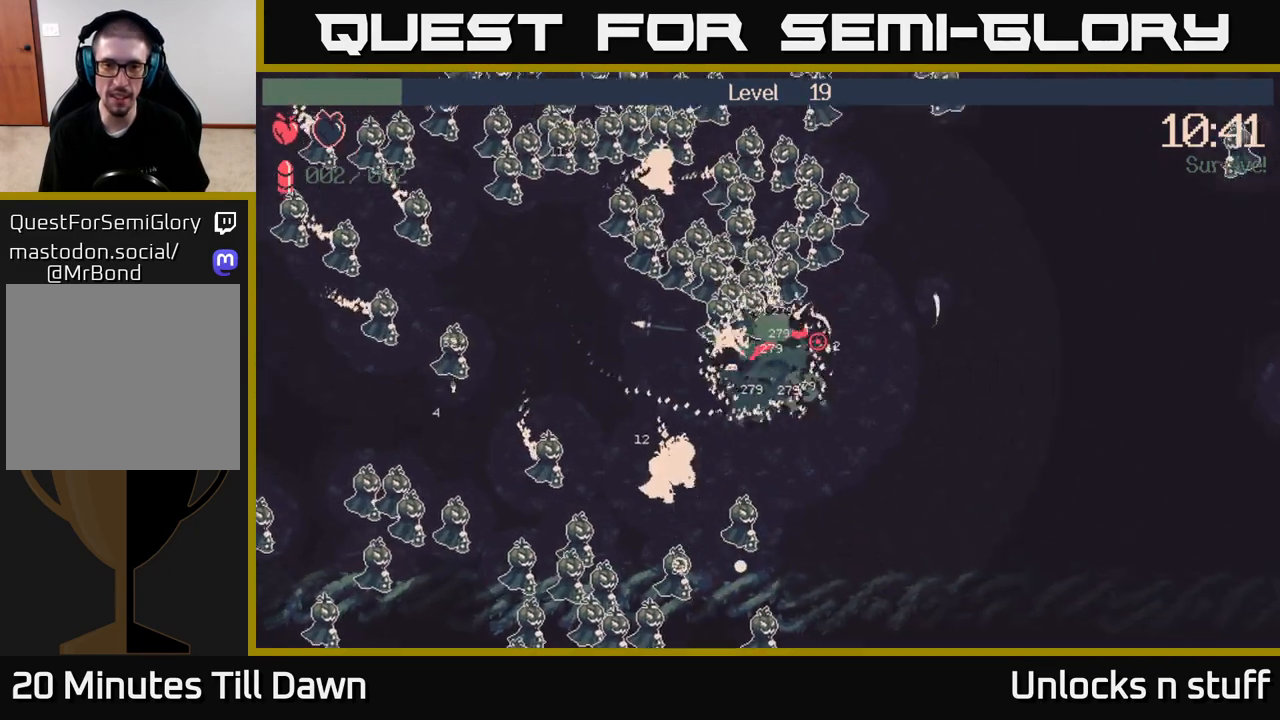
{"buttons": [], "left_stick": "up-left", "right_stick": "right", "events": [[133, "left_stick", "up-right"], [450, "left_stick", "up-left"]]}
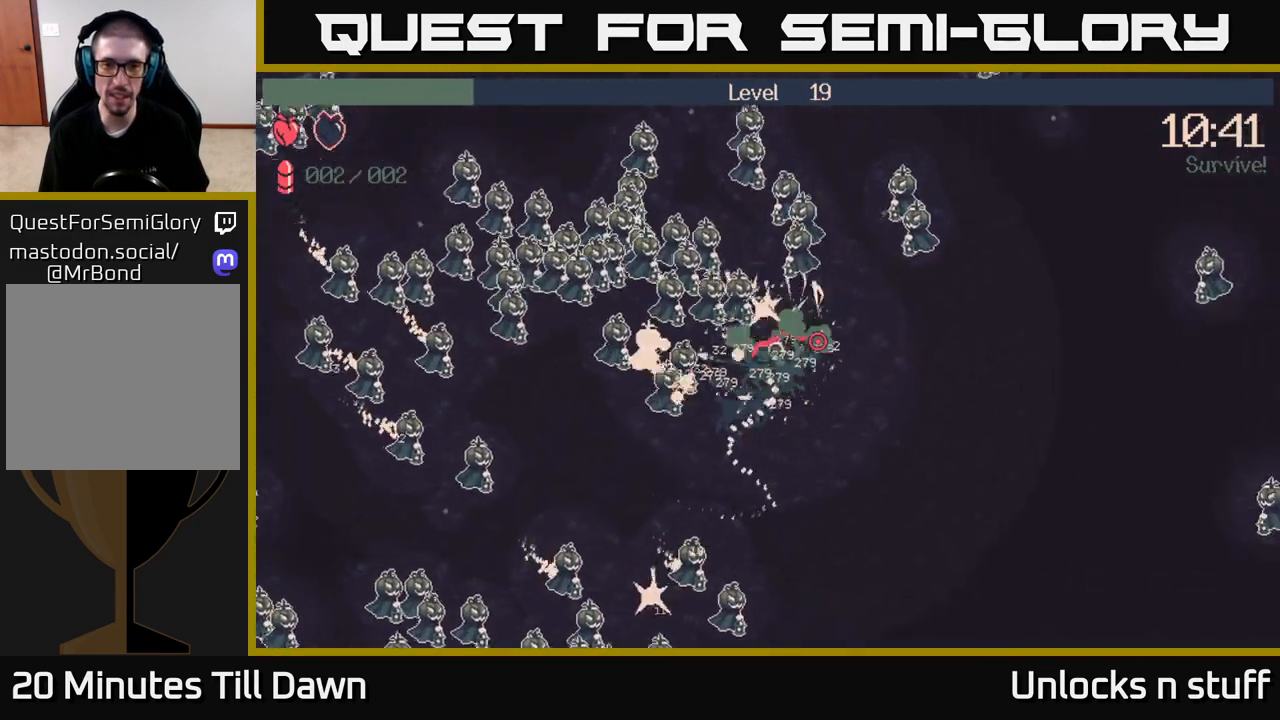
{"buttons": [], "left_stick": "left", "right_stick": "right", "events": [[383, "left_stick", "left"]]}
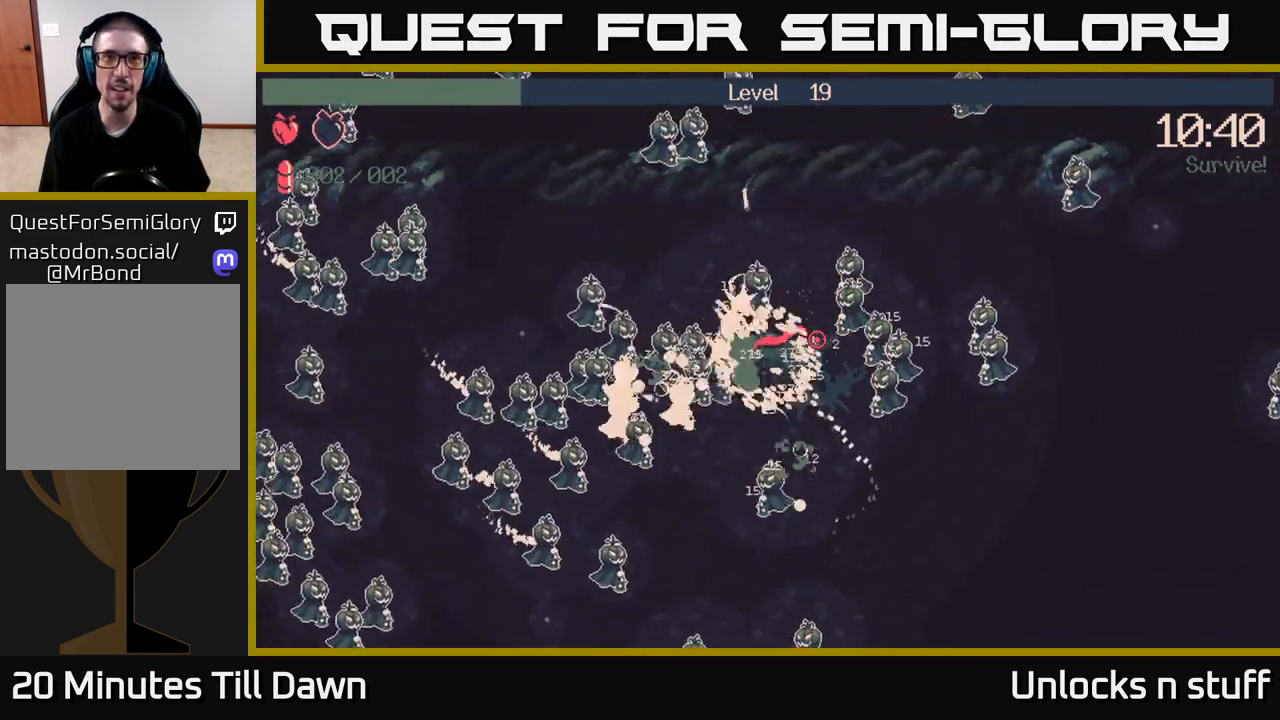
{"buttons": [], "left_stick": "down-left", "right_stick": "right", "events": [[467, "left_stick", "down-left"]]}
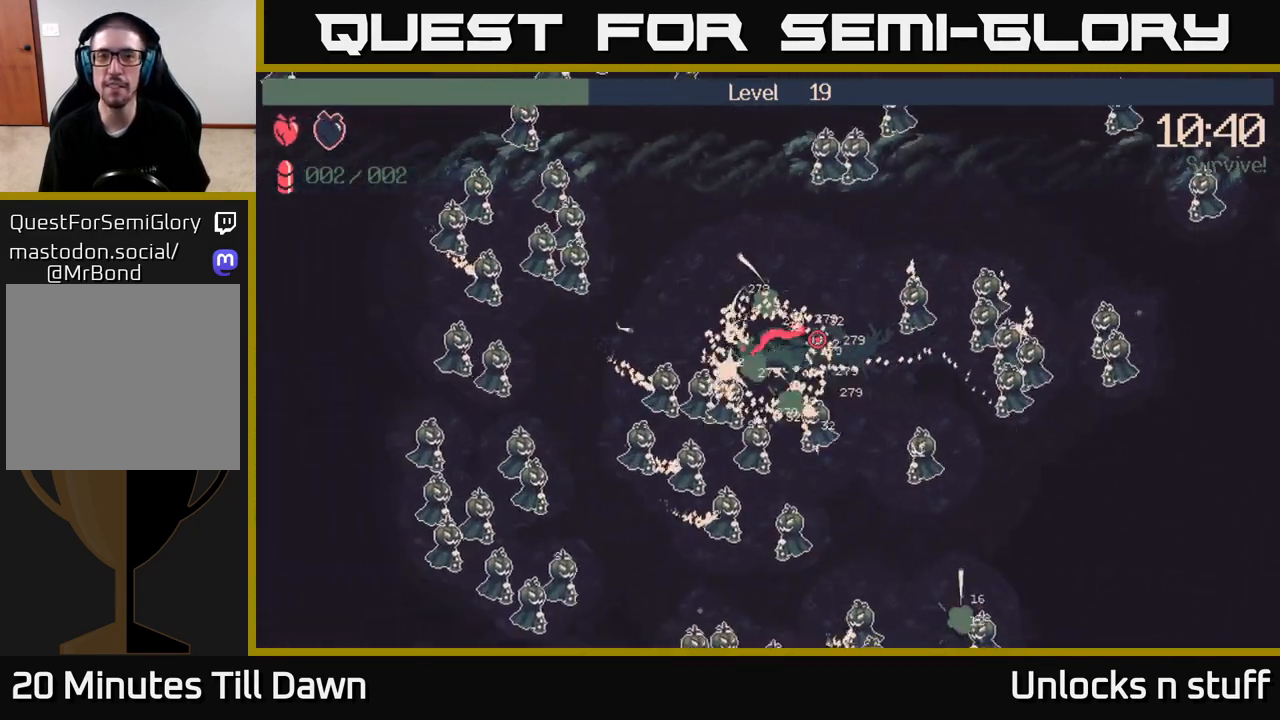
{"buttons": [], "left_stick": "down-left", "right_stick": "up-right", "events": [[133, "right_stick", "up-right"], [233, "left_stick", "down-right"], [450, "left_stick", "down-left"]]}
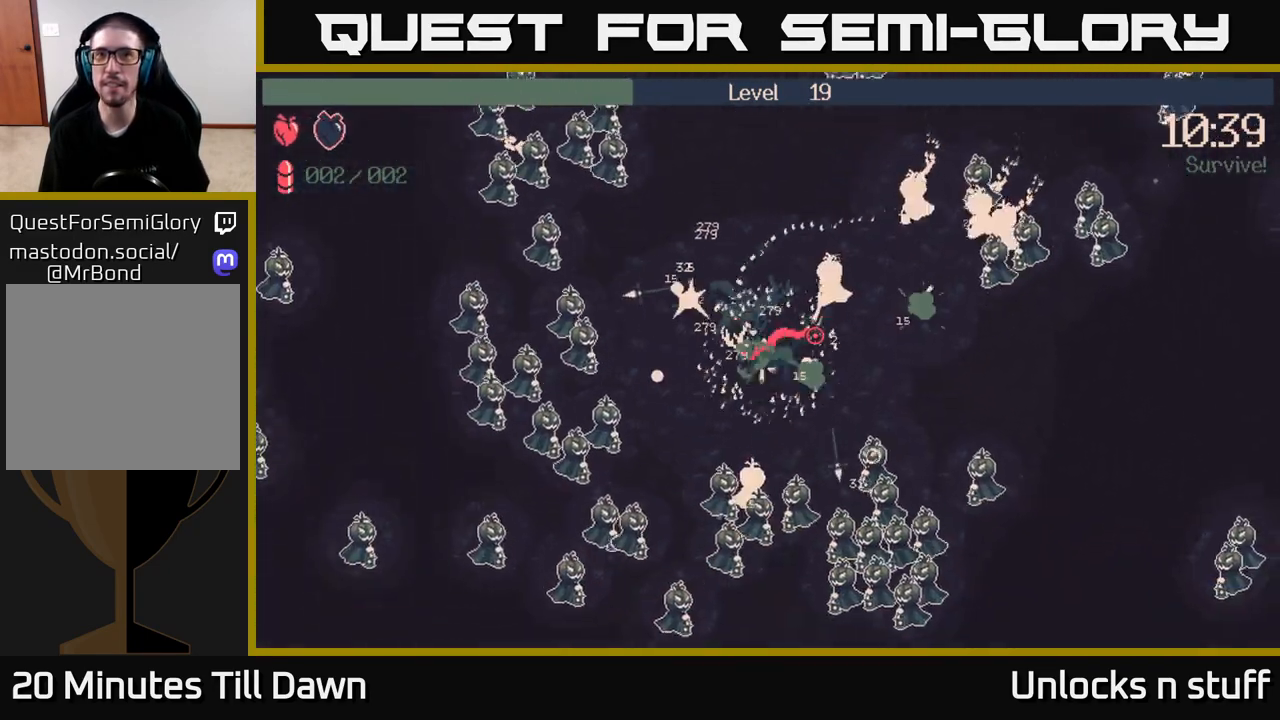
{"buttons": [], "left_stick": "up-left", "right_stick": "up-right", "events": [[167, "left_stick", "up-left"]]}
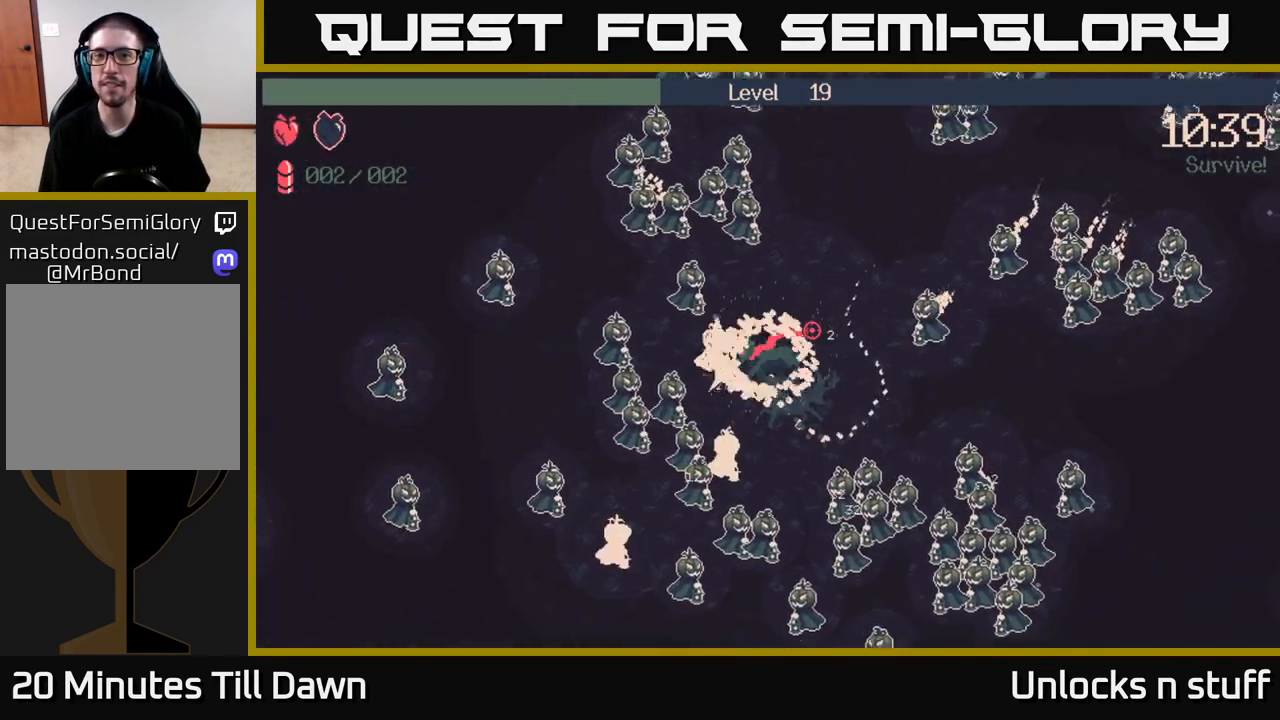
{"buttons": [], "left_stick": "up-left", "right_stick": "up-right", "events": []}
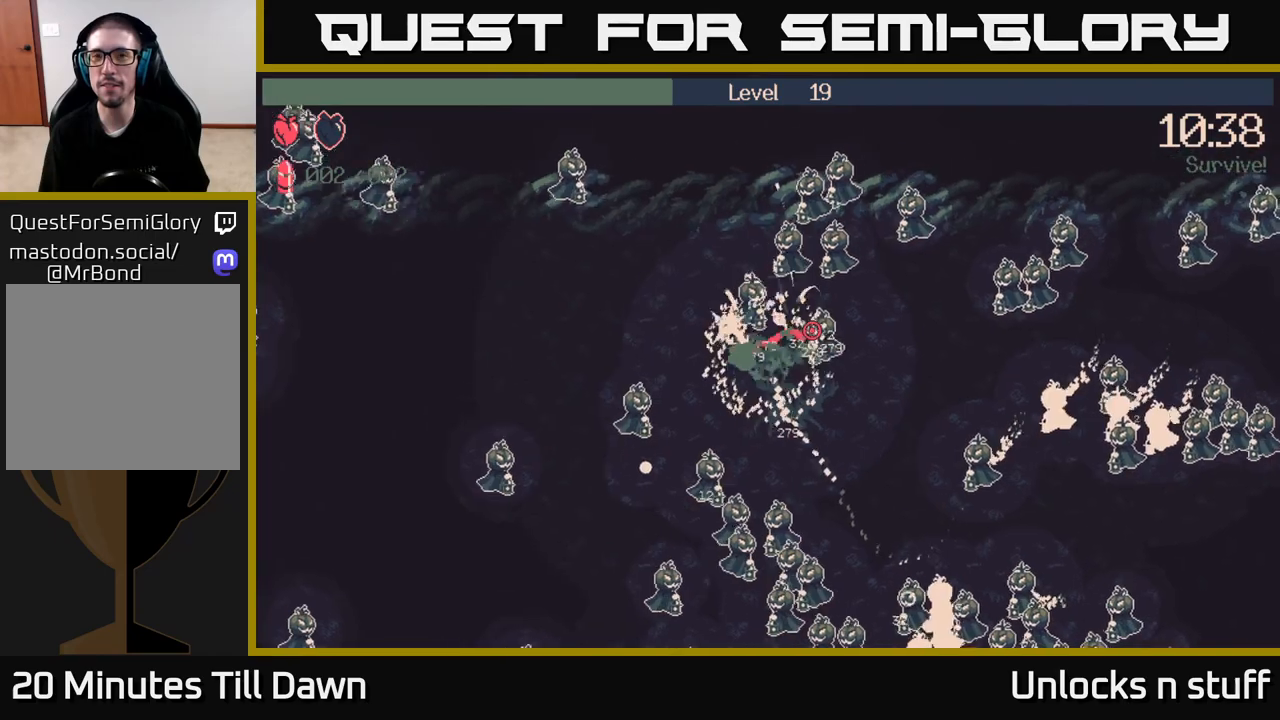
{"buttons": [], "left_stick": "down-right", "right_stick": "up-right", "events": [[67, "left_stick", "down-left"], [267, "left_stick", "down"], [433, "left_stick", "down-right"]]}
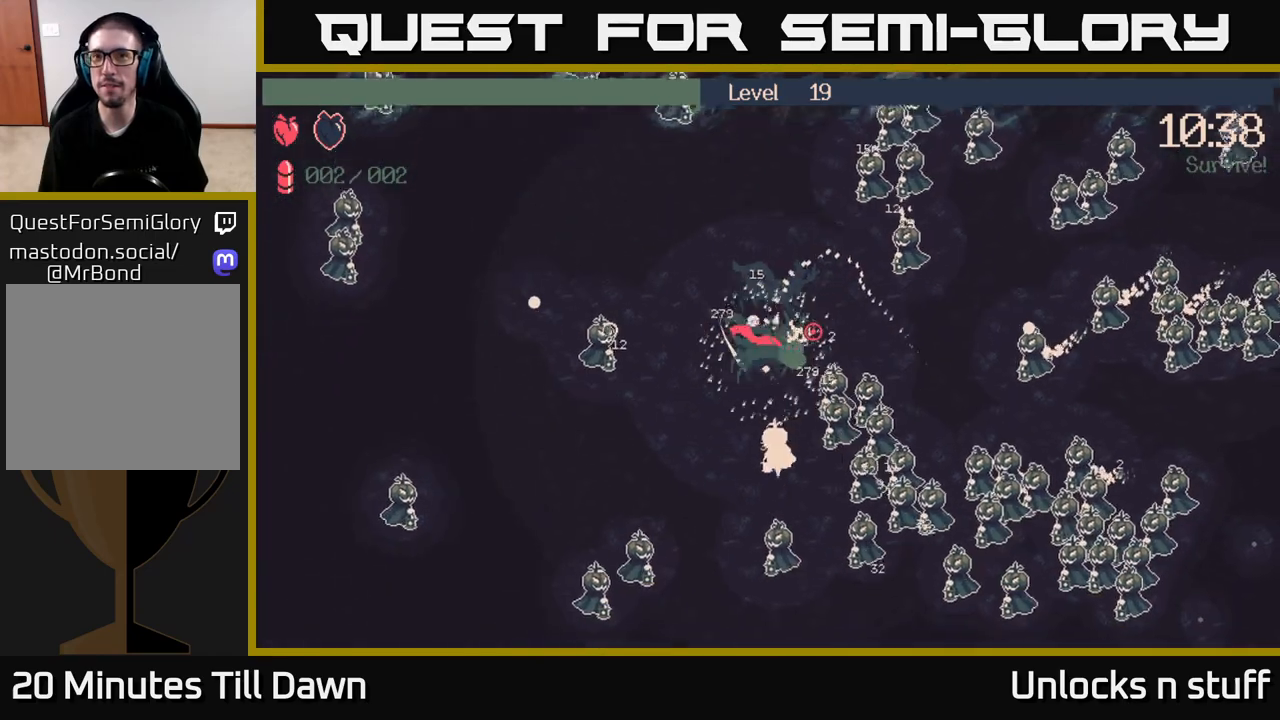
{"buttons": [], "left_stick": "right", "right_stick": "up-right", "events": [[100, "left_stick", "down"], [283, "left_stick", "down-right"], [500, "left_stick", "right"]]}
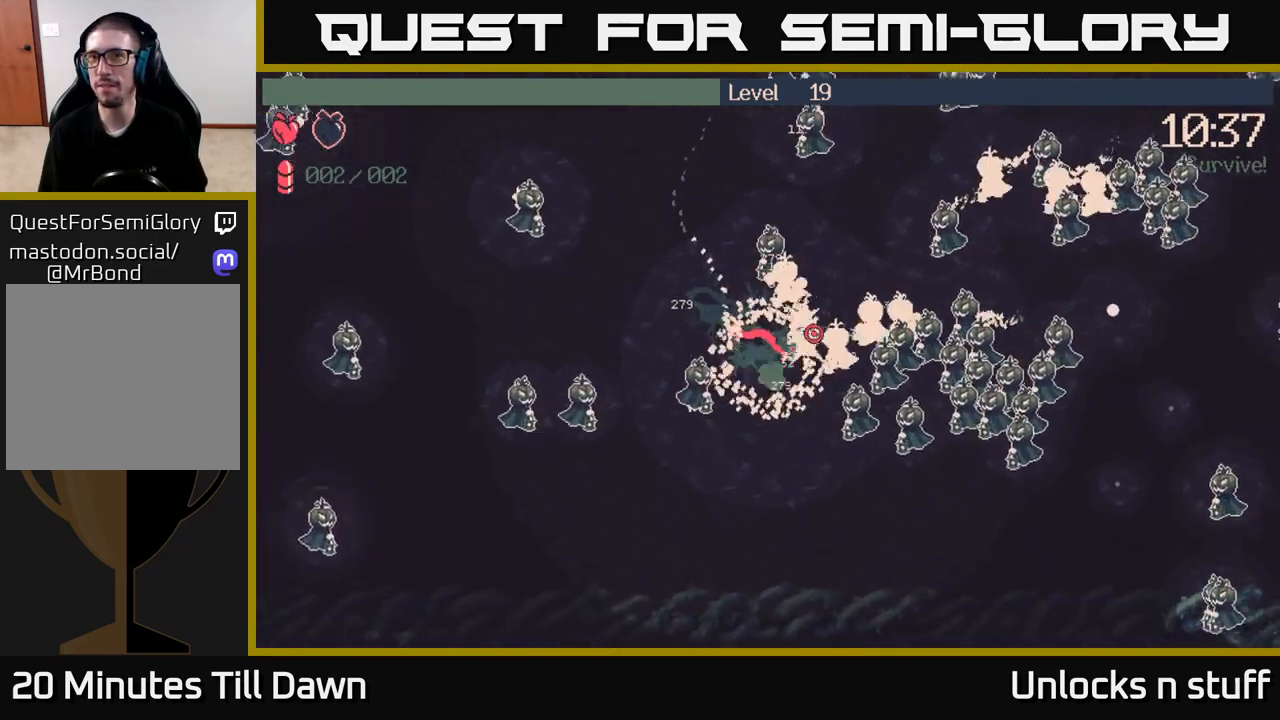
{"buttons": [], "left_stick": "right", "right_stick": "up-right", "events": []}